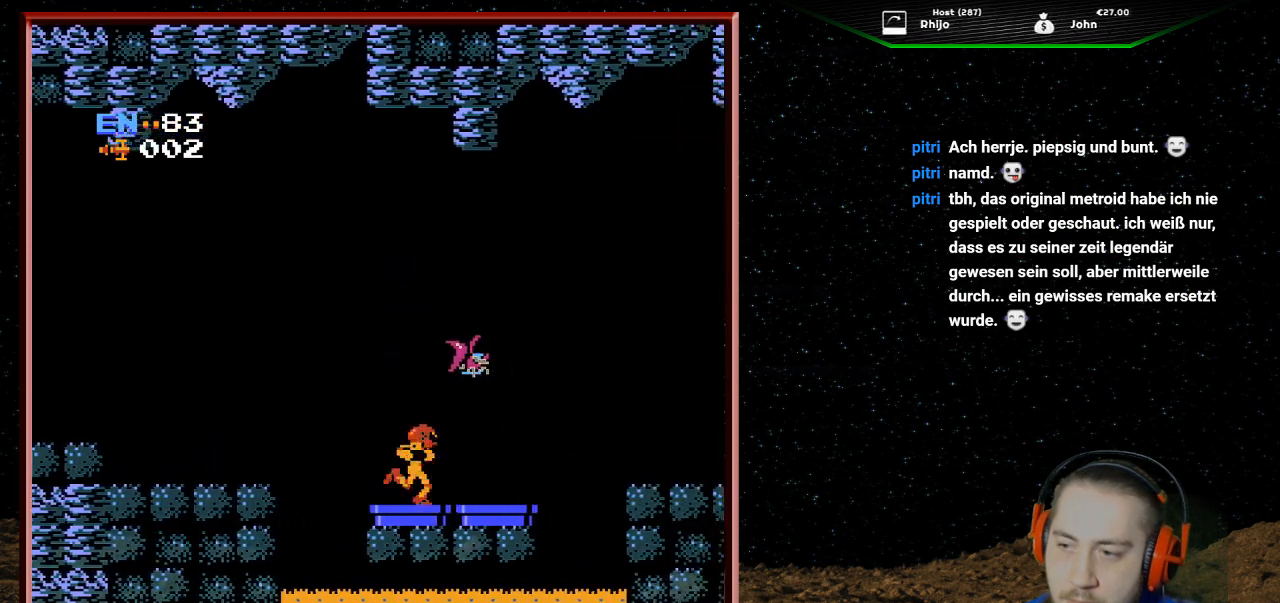
Gameplay with a controller (Nintendo layout); each line is a JSON object with the inputs held at the frame after it. "events" lists button and stick changes between this image and that frame as [ms after this image, input, new state], when the widget could be followed in between. Not read: L3 R3.
{"buttons": ["DPAD_LEFT"], "events": [[233, "DPAD_RIGHT", "up"], [333, "DPAD_LEFT", "down"]]}
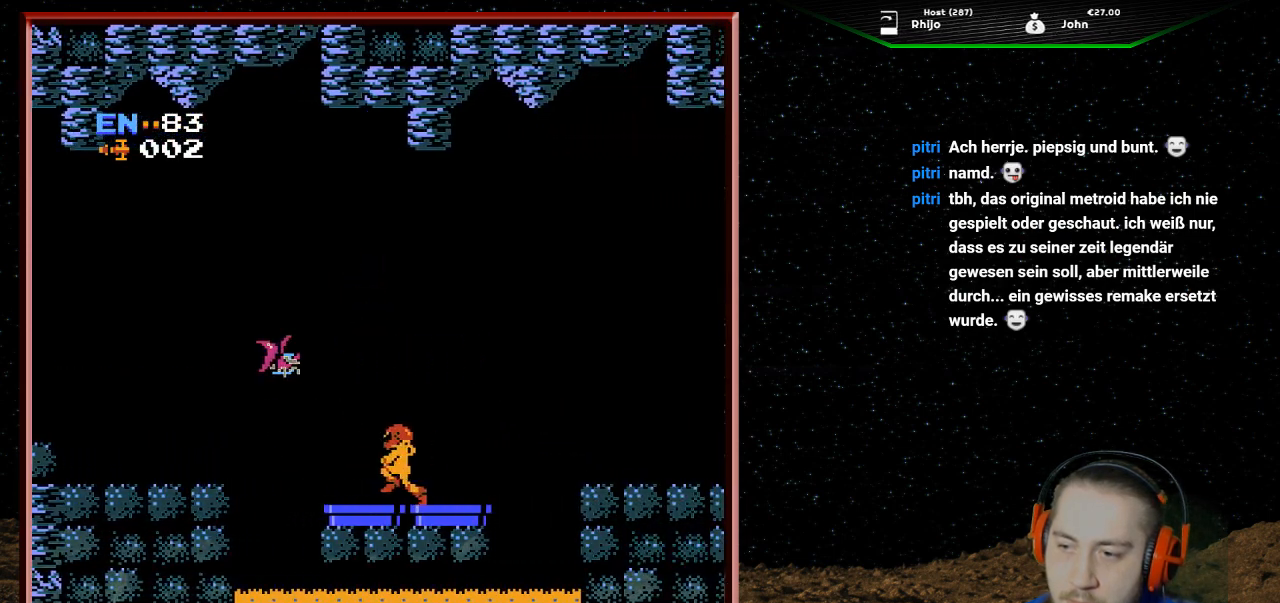
{"buttons": ["A", "DPAD_LEFT"], "events": [[300, "A", "down"]]}
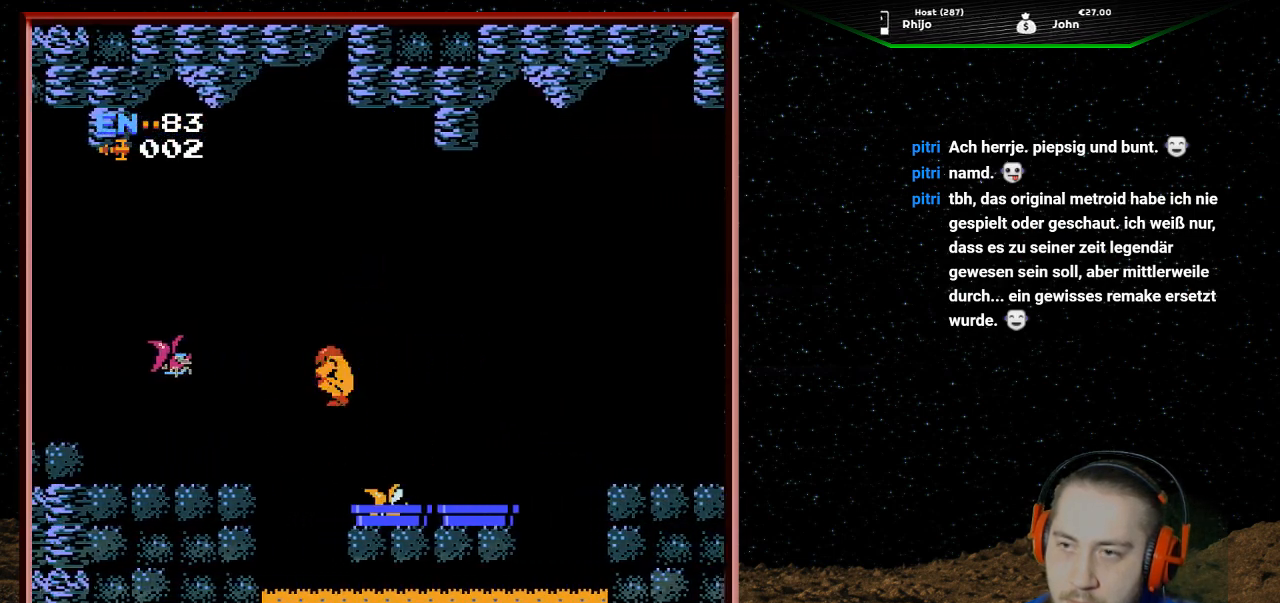
{"buttons": ["DPAD_LEFT"], "events": [[200, "A", "up"]]}
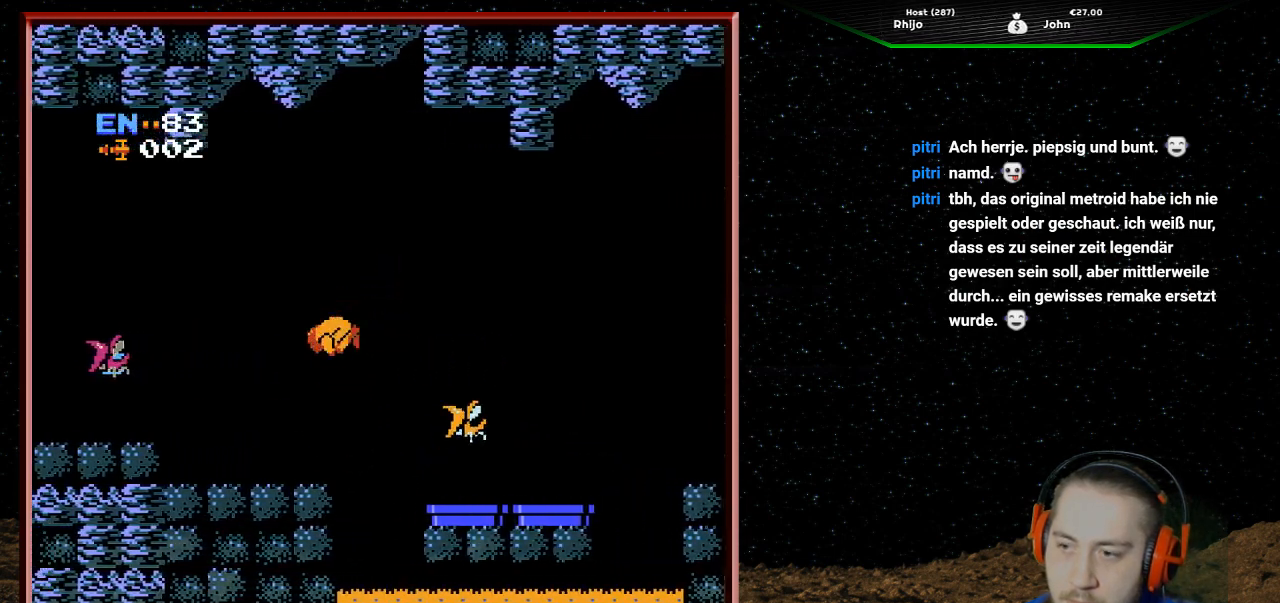
{"buttons": [], "events": [[500, "DPAD_LEFT", "up"]]}
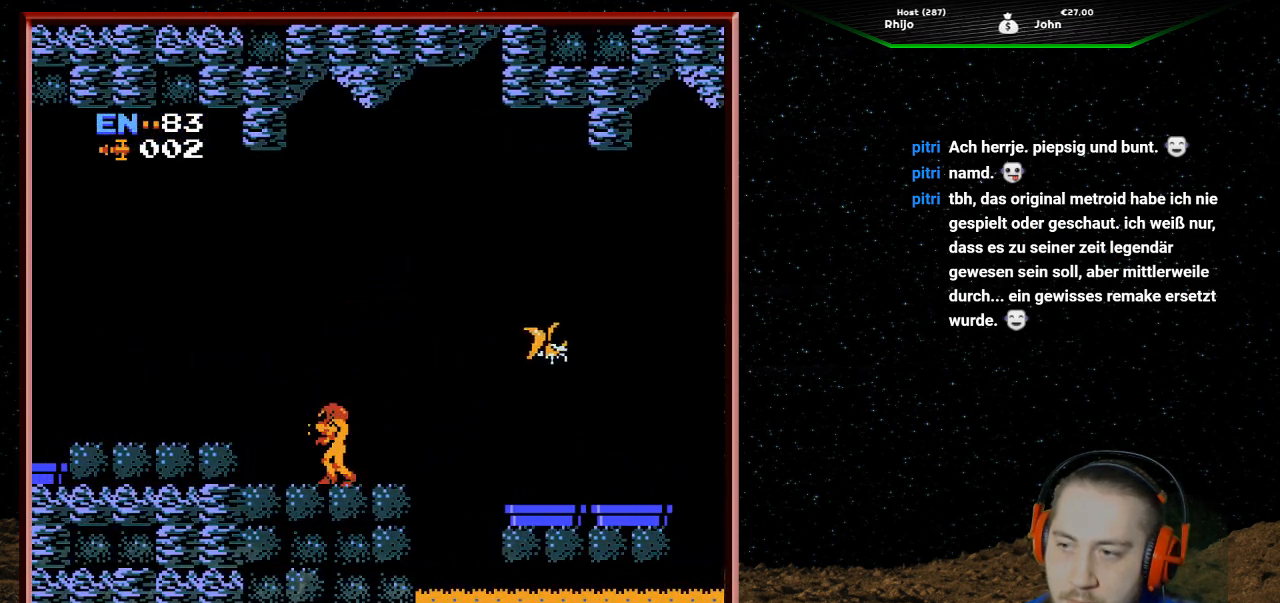
{"buttons": ["DPAD_UP"], "events": [[133, "DPAD_RIGHT", "down"], [300, "DPAD_RIGHT", "up"], [367, "DPAD_UP", "down"], [400, "B", "down"], [500, "B", "up"]]}
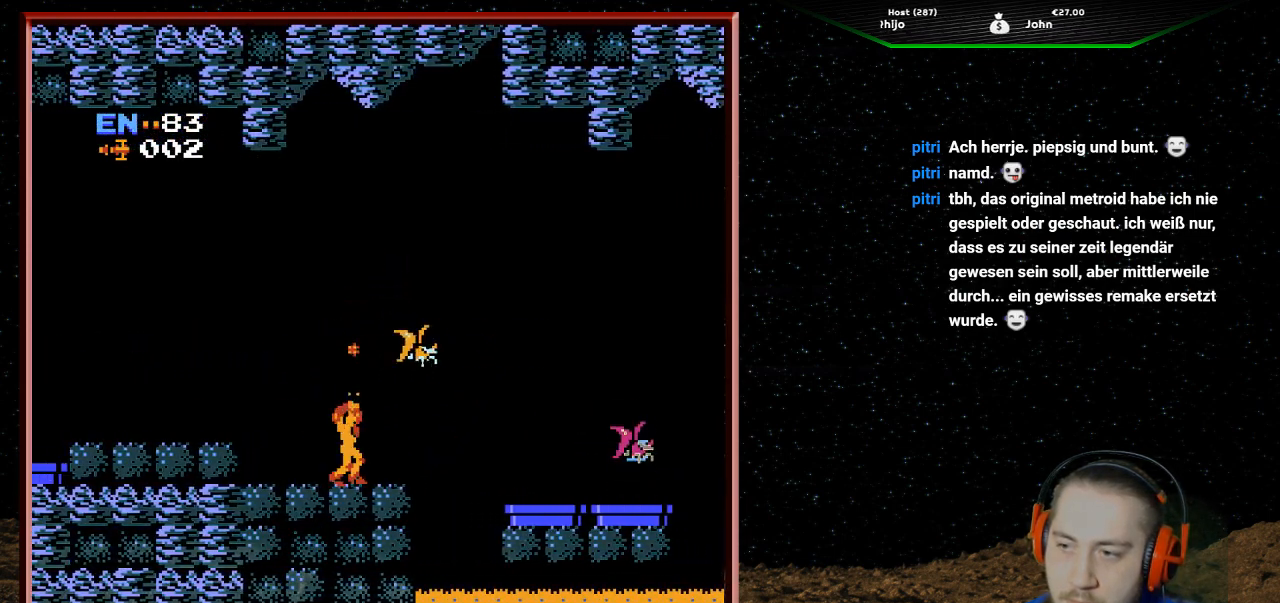
{"buttons": ["DPAD_UP"], "events": [[67, "B", "down"], [167, "B", "up"], [233, "B", "down"], [367, "B", "up"], [400, "B", "down"], [500, "B", "up"]]}
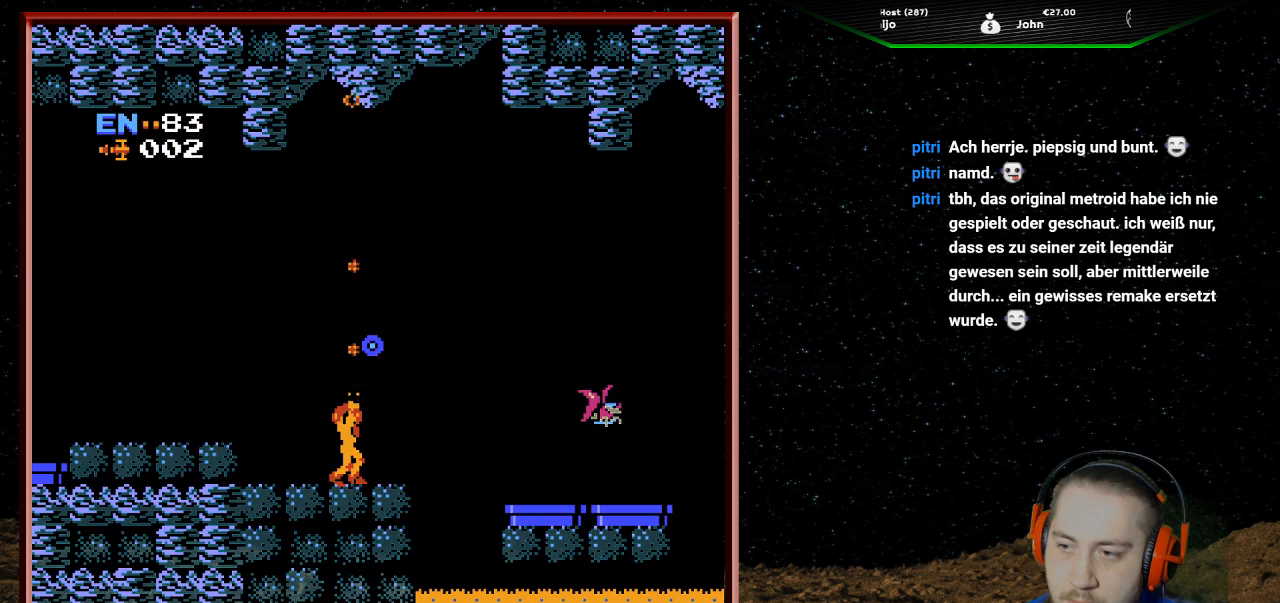
{"buttons": ["A"], "events": [[67, "B", "down"], [200, "B", "up"], [333, "DPAD_UP", "up"], [433, "A", "down"]]}
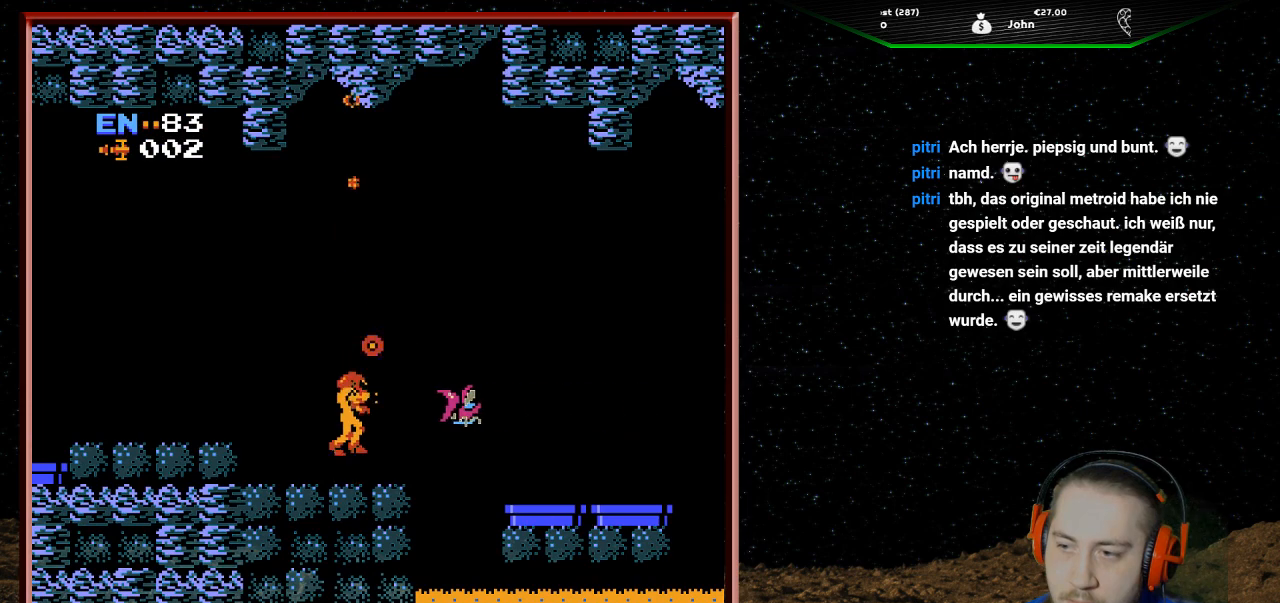
{"buttons": [], "events": [[367, "DPAD_RIGHT", "down"], [400, "DPAD_RIGHT", "up"], [433, "A", "up"]]}
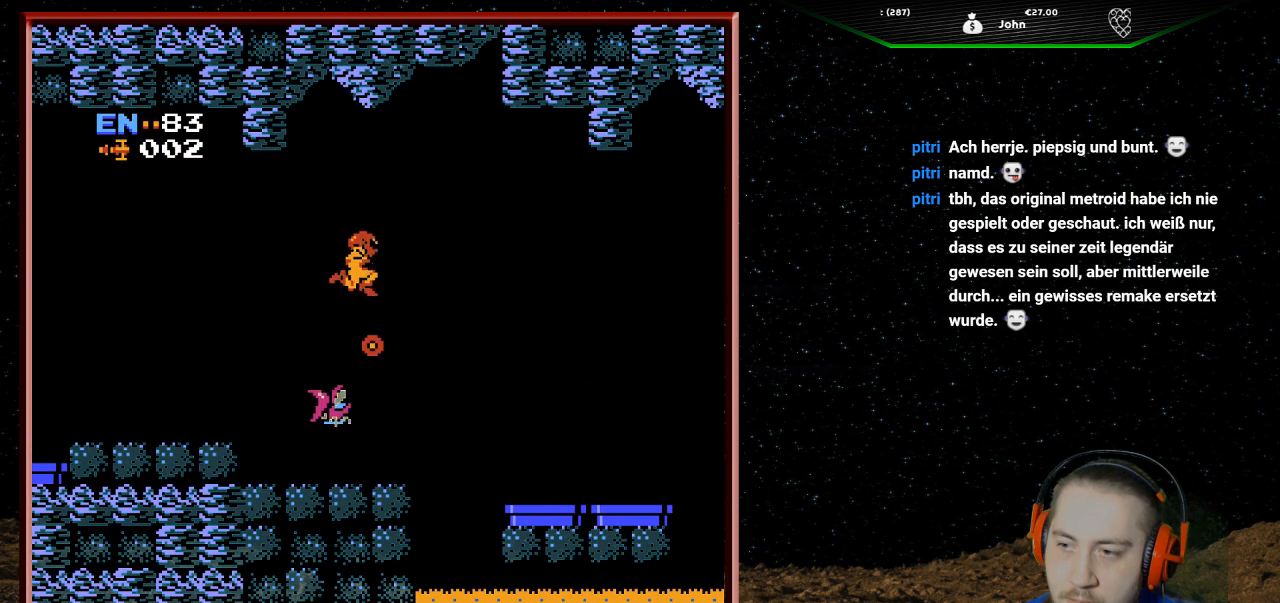
{"buttons": ["DPAD_LEFT"], "events": [[267, "DPAD_RIGHT", "down"], [367, "DPAD_RIGHT", "up"], [467, "DPAD_LEFT", "down"]]}
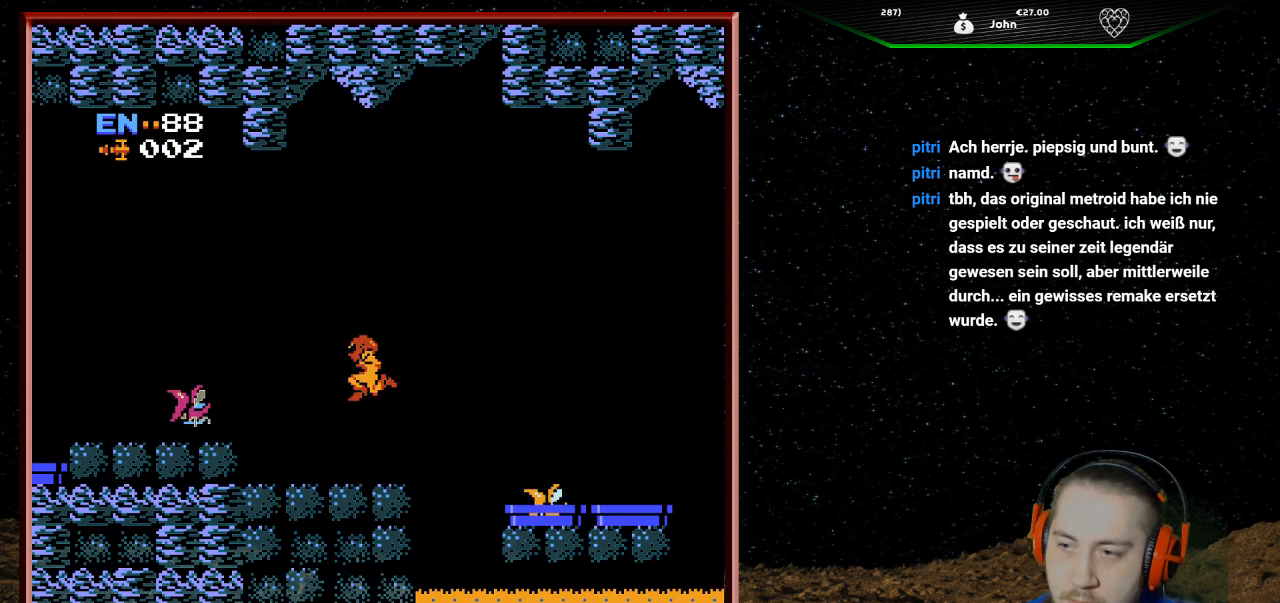
{"buttons": [], "events": [[467, "DPAD_LEFT", "up"]]}
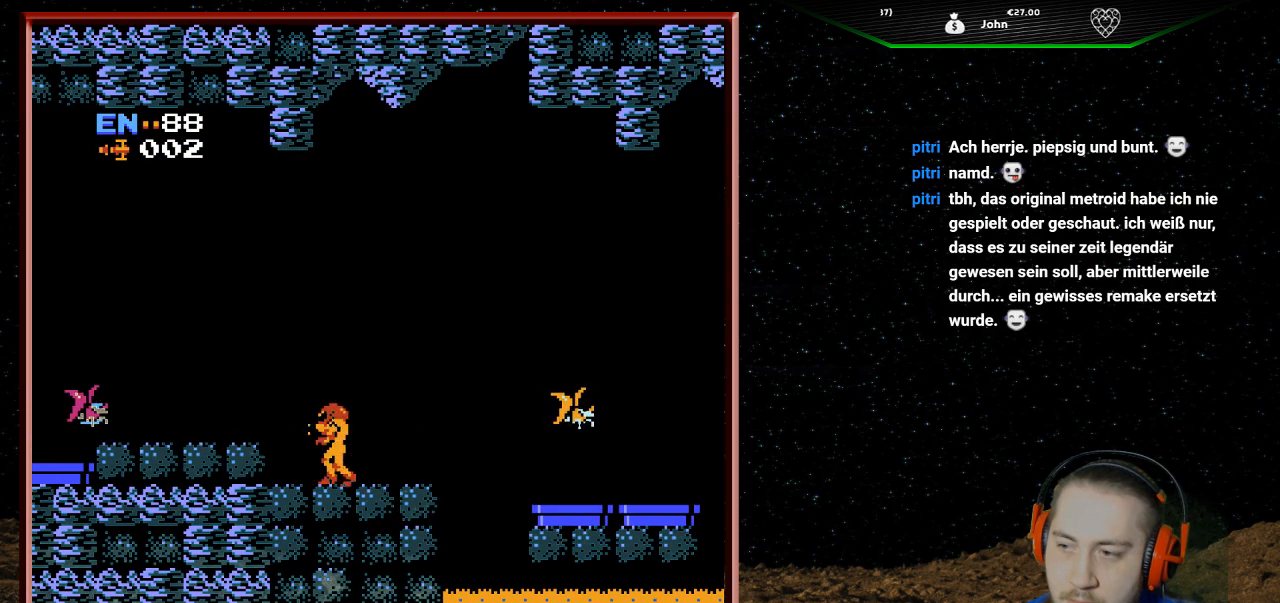
{"buttons": ["B"], "events": [[100, "DPAD_RIGHT", "down"], [267, "B", "down"], [267, "DPAD_RIGHT", "up"], [400, "B", "up"], [467, "B", "down"]]}
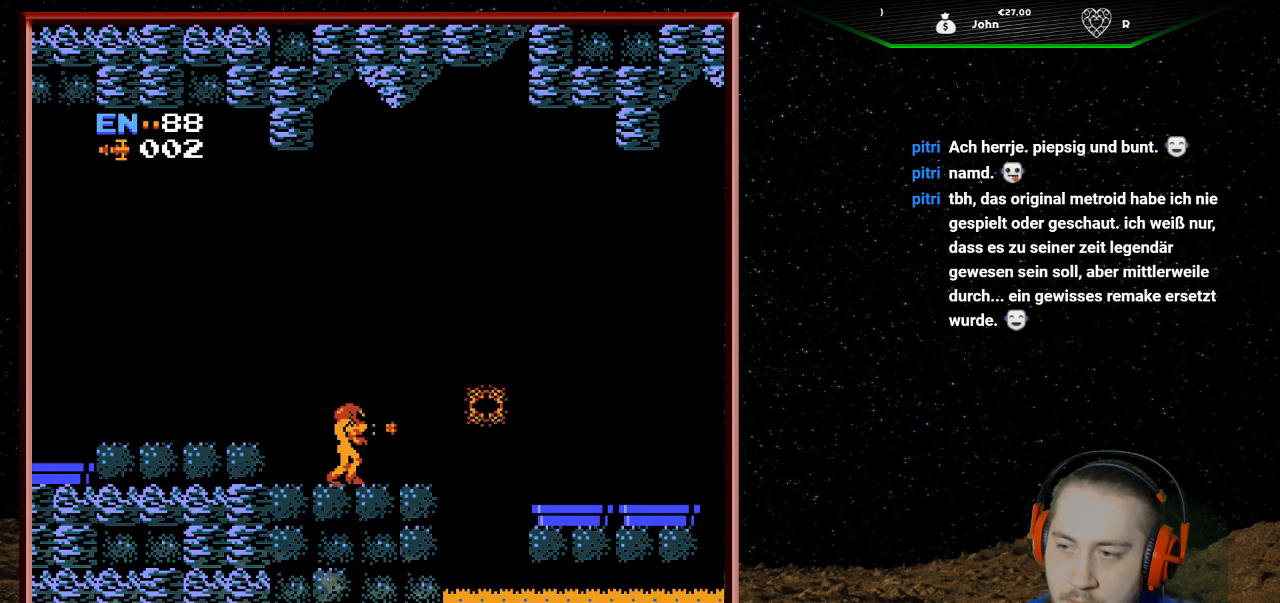
{"buttons": [], "events": [[67, "B", "up"], [100, "B", "down"], [200, "B", "up"], [300, "B", "down"], [400, "B", "up"]]}
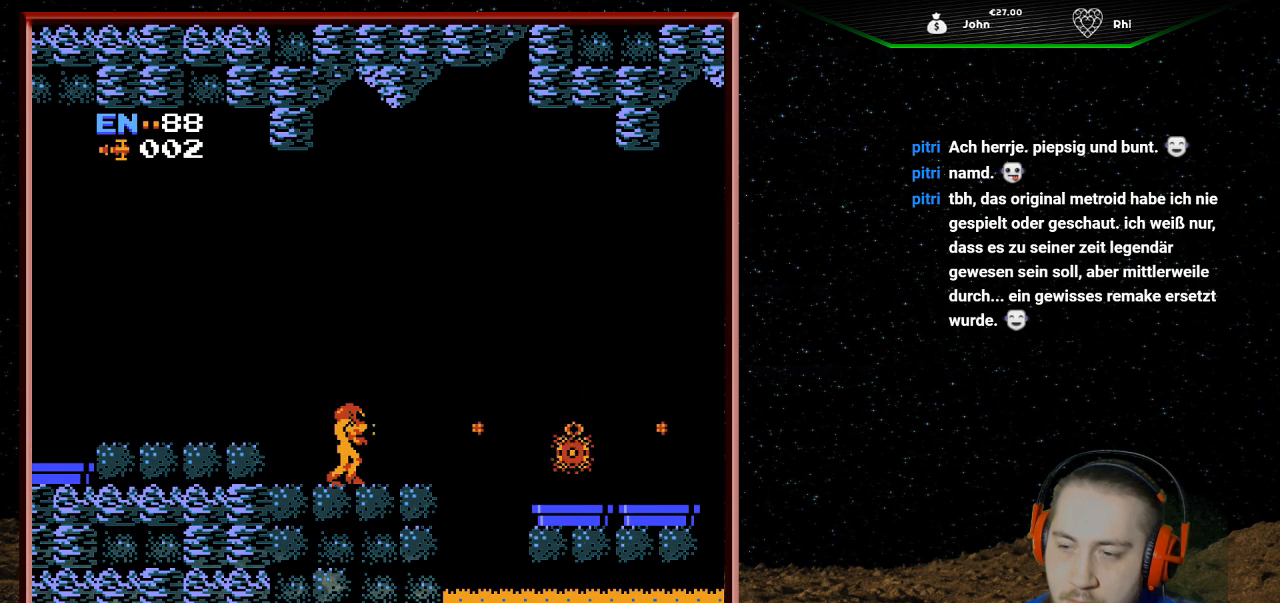
{"buttons": [], "events": [[167, "B", "down"], [300, "B", "up"]]}
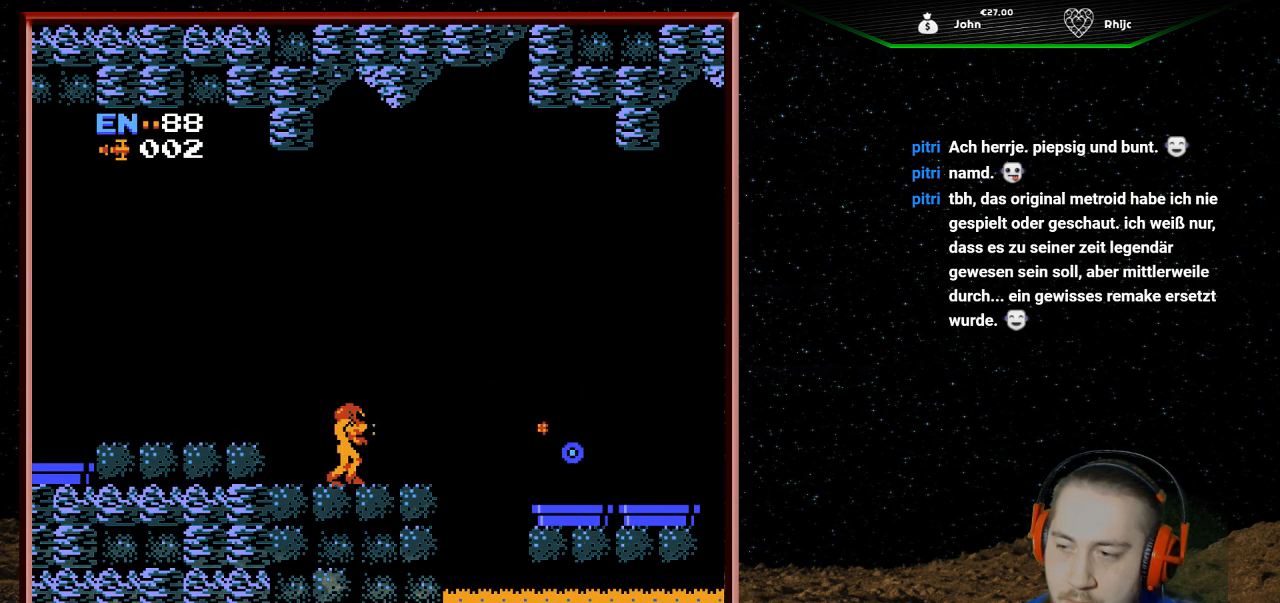
{"buttons": ["DPAD_LEFT"], "events": [[400, "DPAD_LEFT", "down"]]}
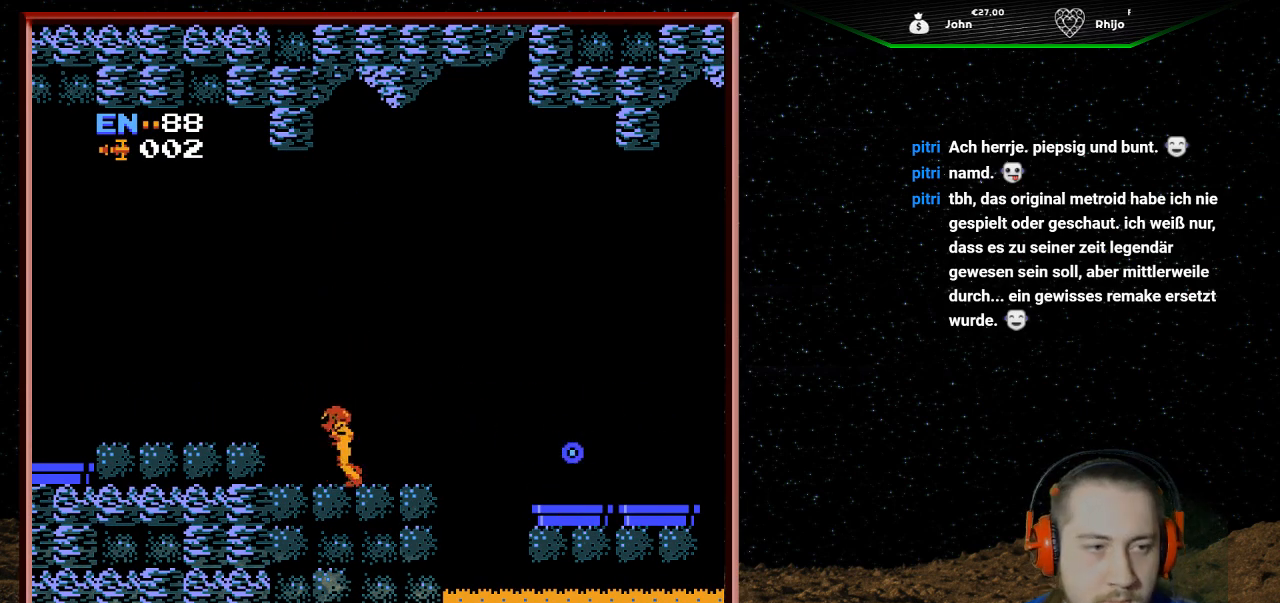
{"buttons": ["DPAD_LEFT"], "events": [[133, "A", "down"], [367, "A", "up"]]}
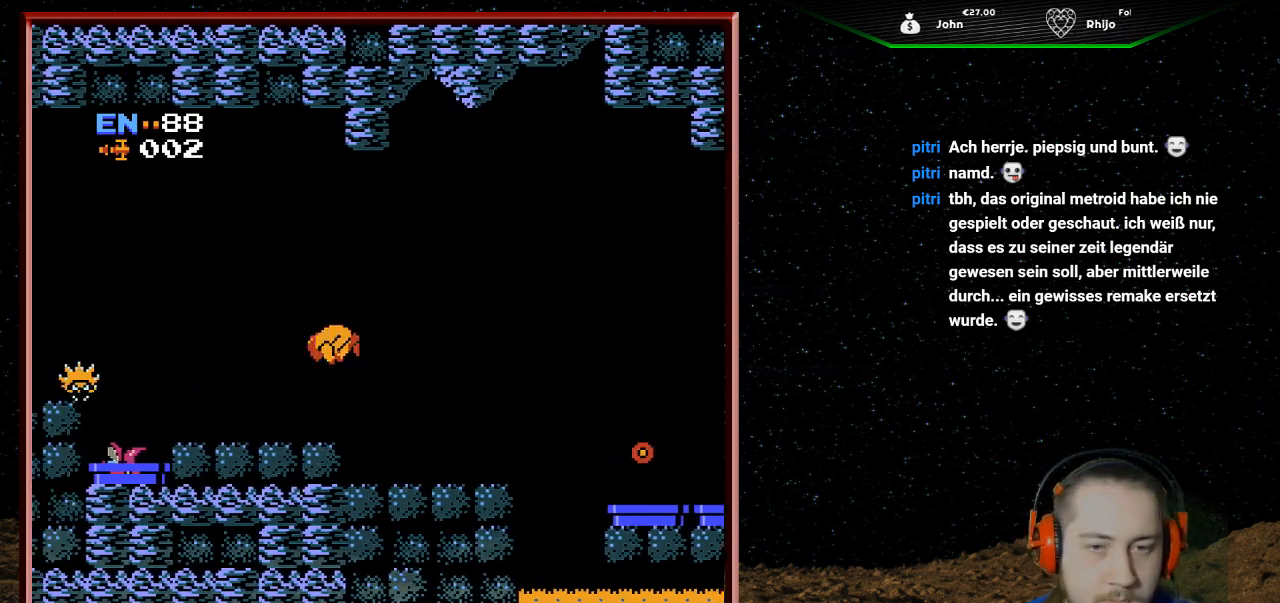
{"buttons": ["B"], "events": [[367, "DPAD_LEFT", "up"], [467, "B", "down"]]}
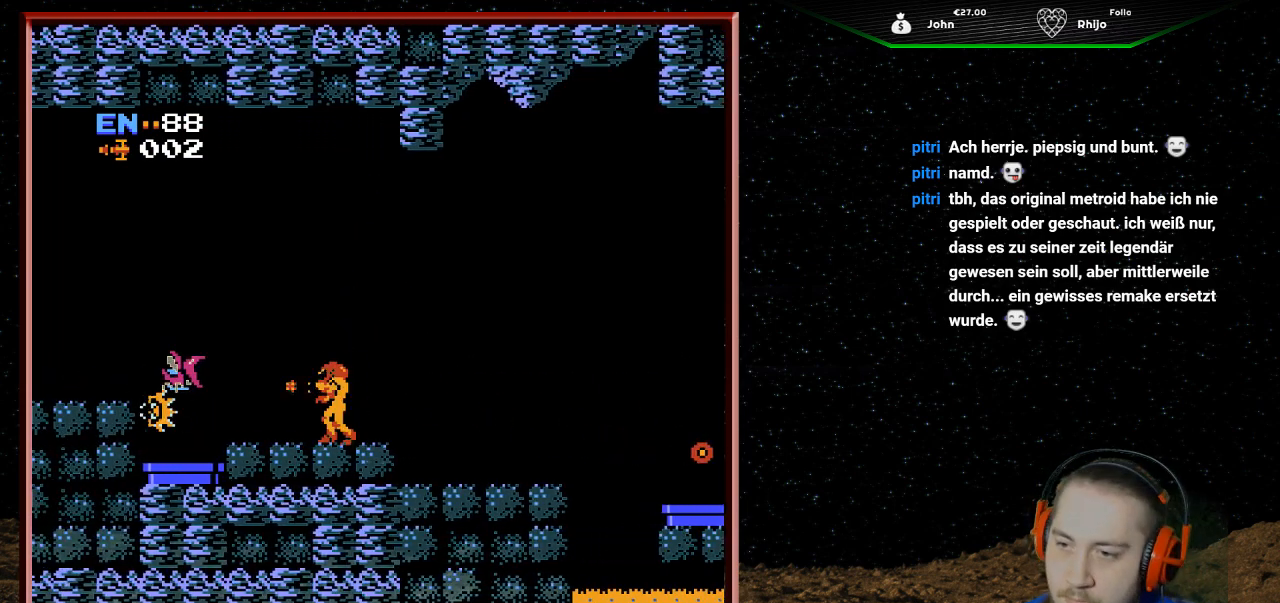
{"buttons": ["B"], "events": [[67, "B", "up"], [133, "B", "down"], [233, "B", "up"], [300, "B", "down"], [433, "B", "up"], [500, "B", "down"]]}
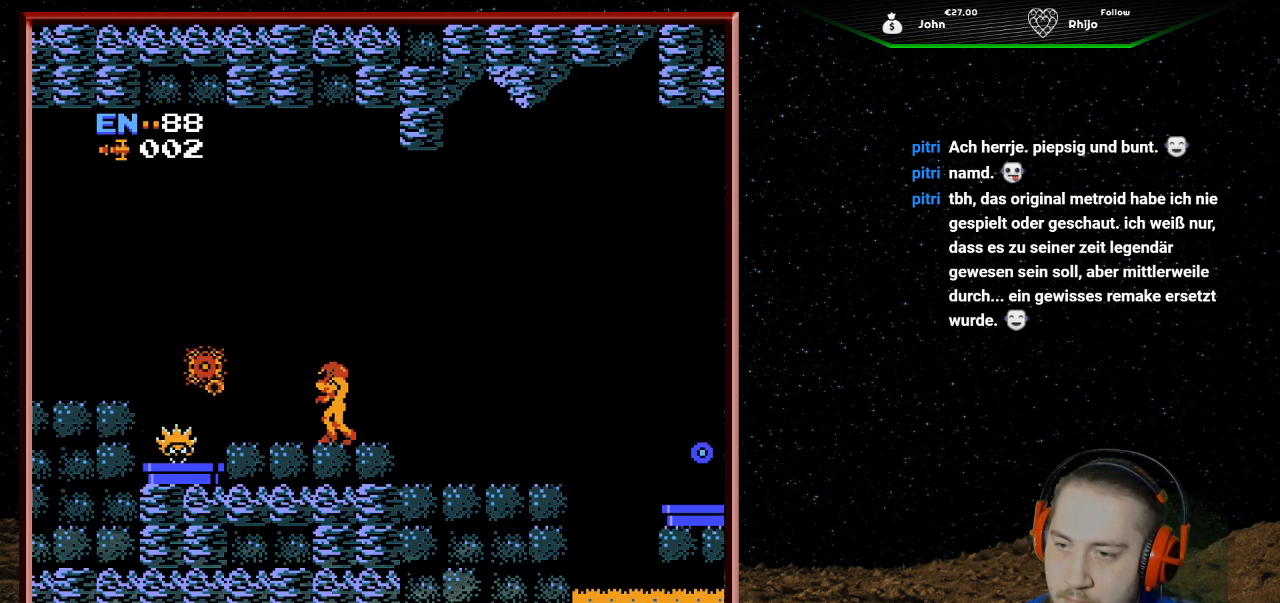
{"buttons": [], "events": [[100, "B", "up"], [167, "B", "down"], [300, "B", "up"], [367, "B", "down"], [467, "B", "up"]]}
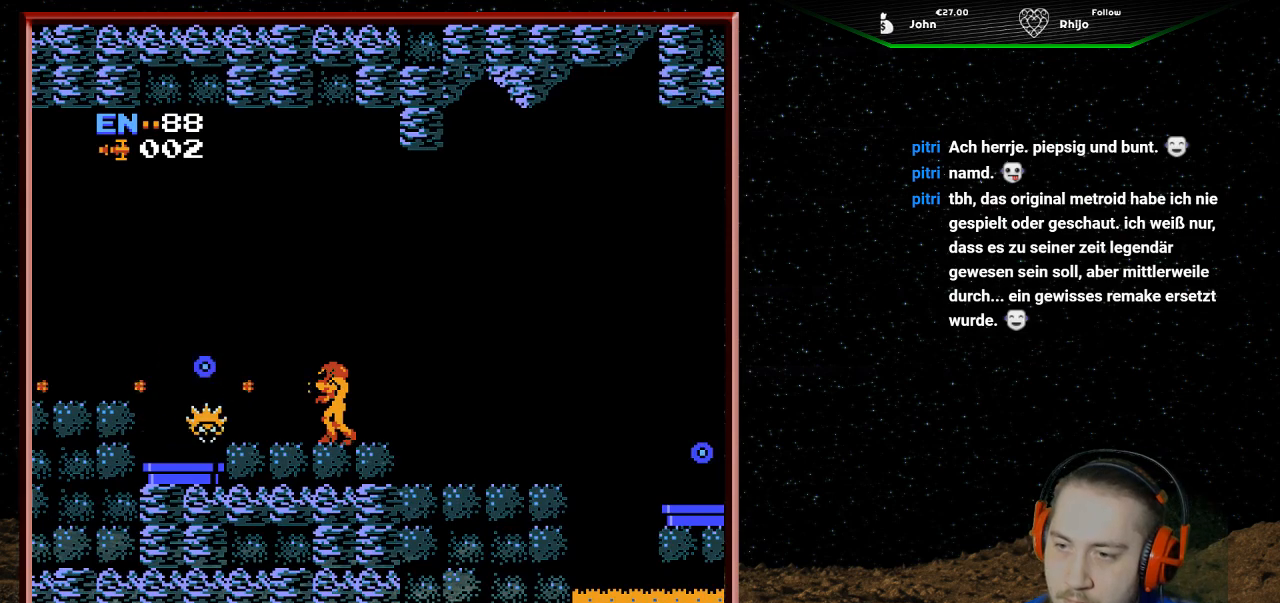
{"buttons": ["A", "DPAD_LEFT"], "events": [[100, "DPAD_LEFT", "down"], [300, "DPAD_LEFT", "up"], [433, "A", "down"], [500, "DPAD_LEFT", "down"]]}
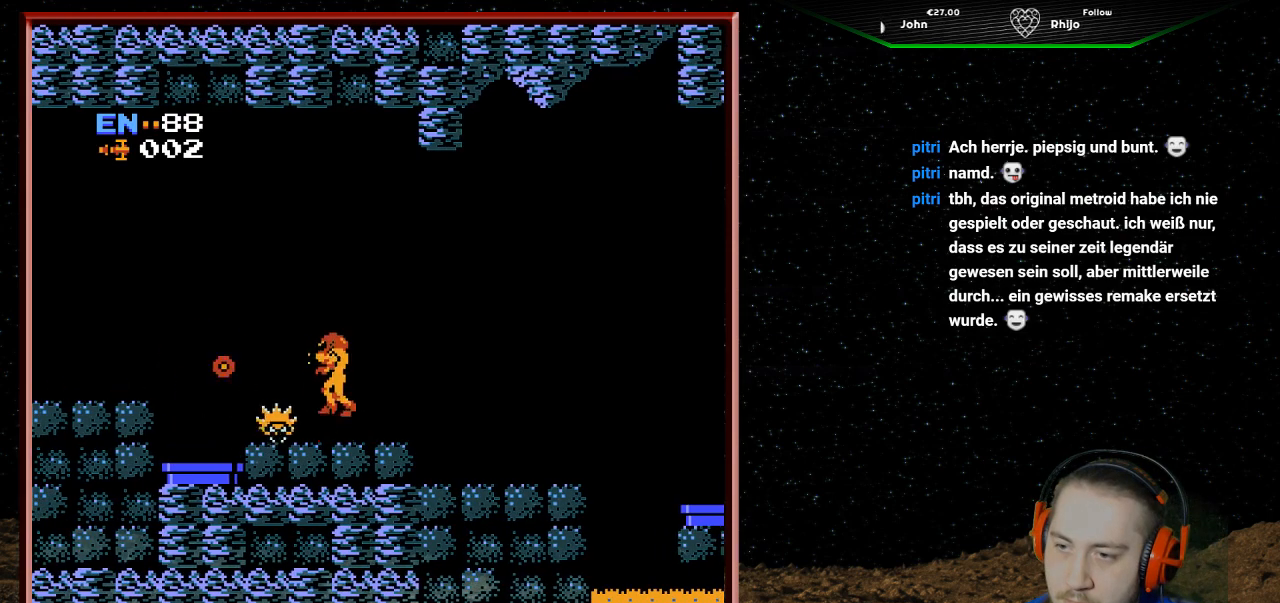
{"buttons": ["DPAD_LEFT"], "events": [[267, "A", "up"]]}
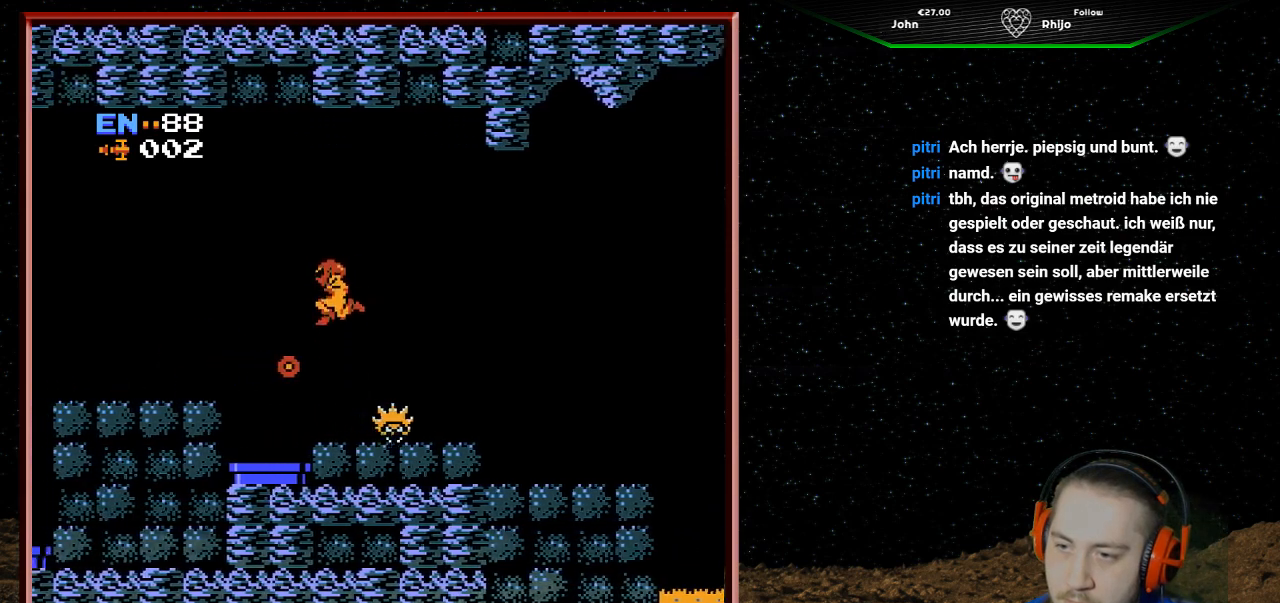
{"buttons": ["DPAD_LEFT"], "events": []}
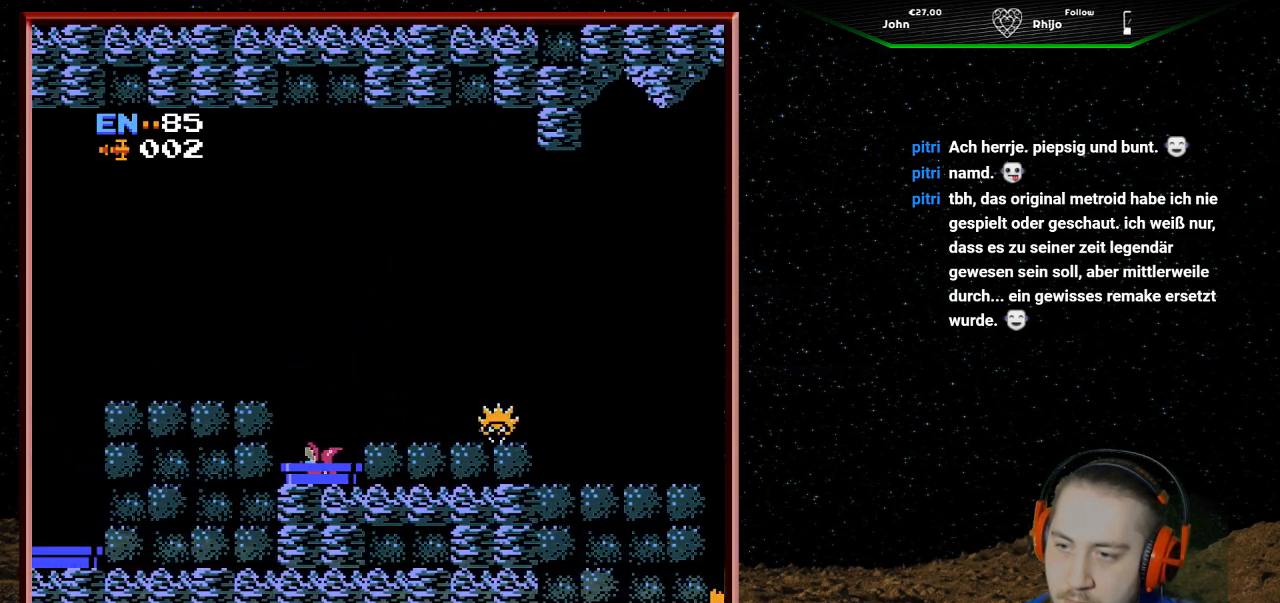
{"buttons": ["DPAD_LEFT"], "events": [[67, "A", "down"], [300, "A", "up"]]}
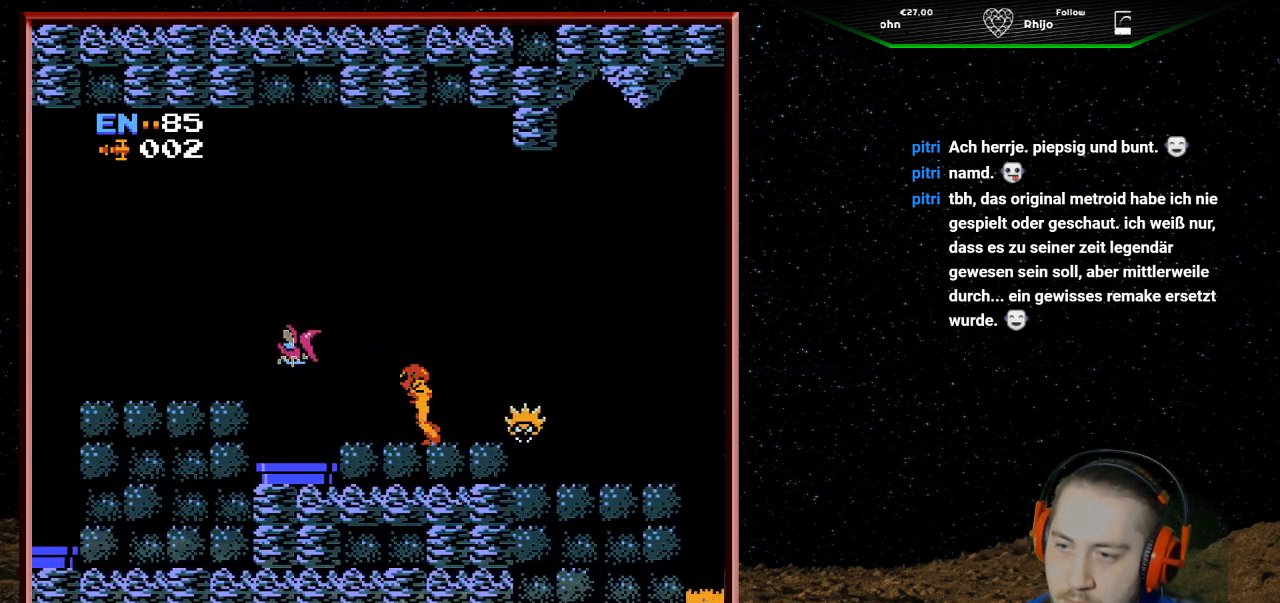
{"buttons": ["DPAD_LEFT"], "events": []}
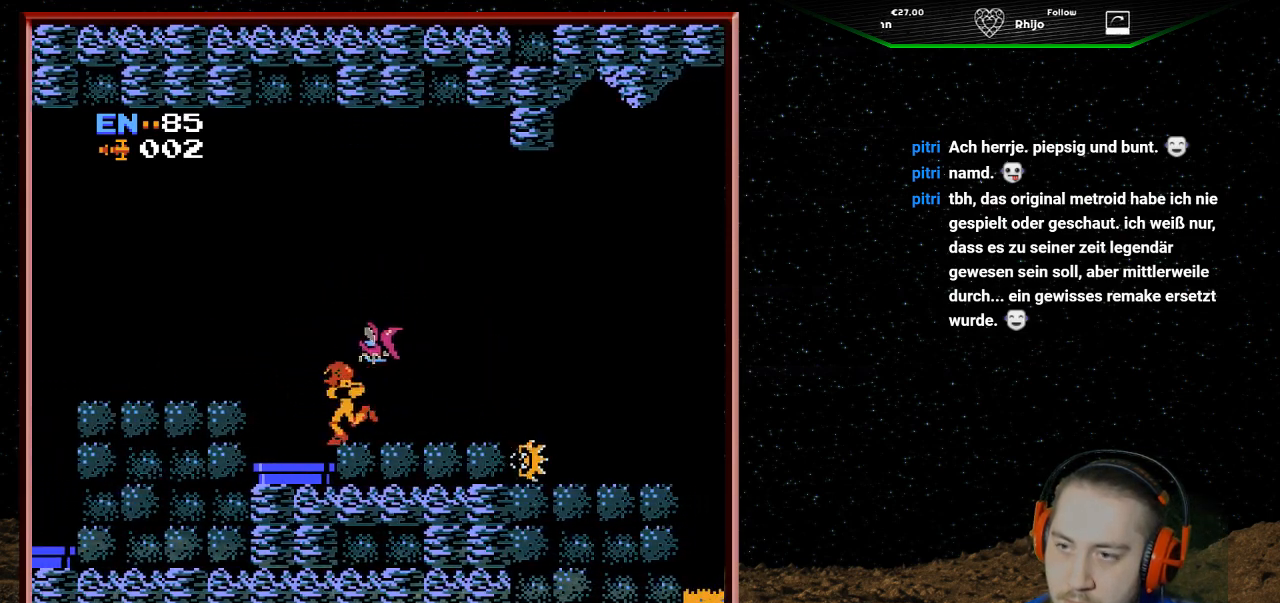
{"buttons": ["DPAD_LEFT"], "events": [[200, "A", "down"], [500, "A", "up"]]}
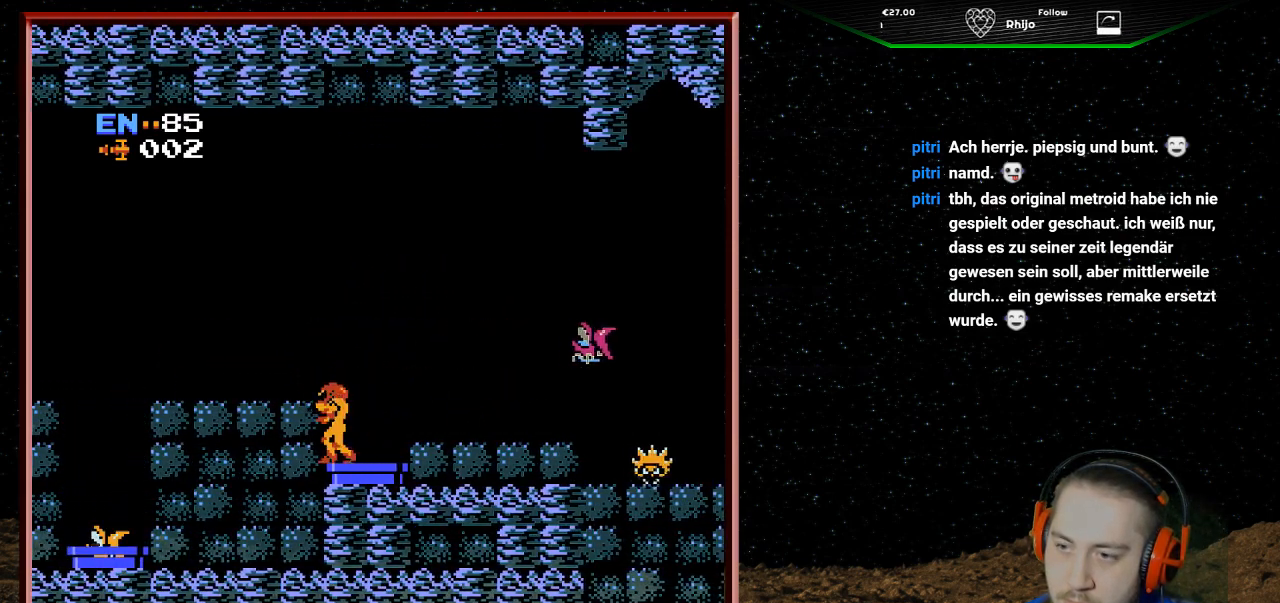
{"buttons": ["DPAD_LEFT"], "events": [[67, "A", "down"], [467, "A", "up"]]}
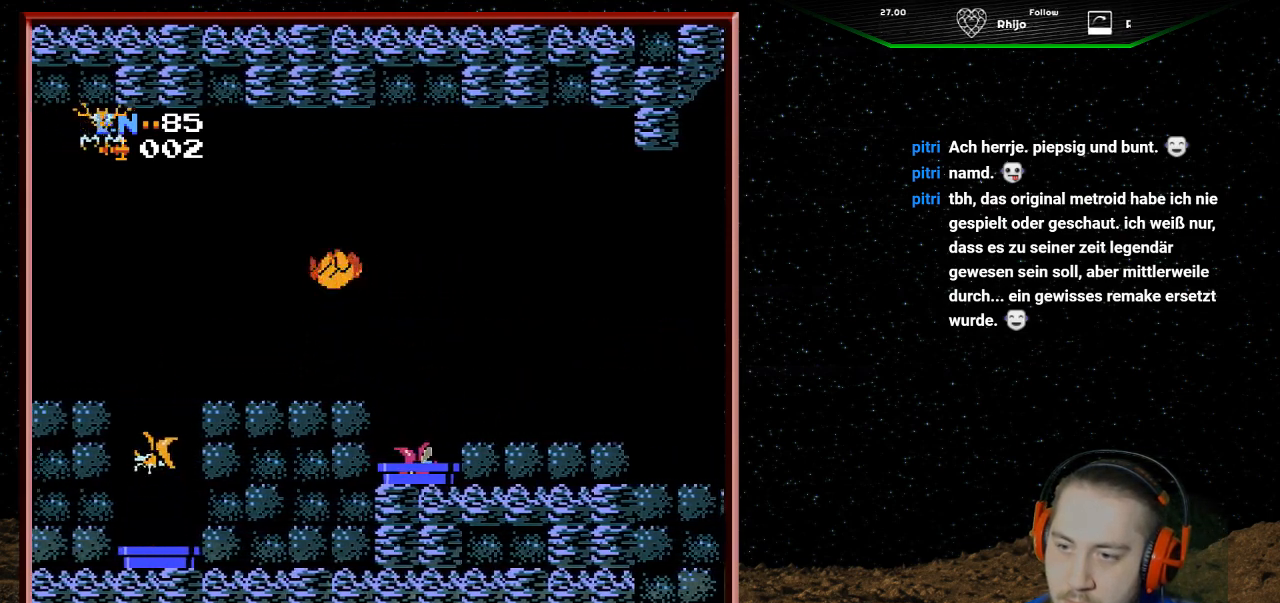
{"buttons": [], "events": [[133, "DPAD_LEFT", "up"], [367, "B", "down"], [500, "B", "up"]]}
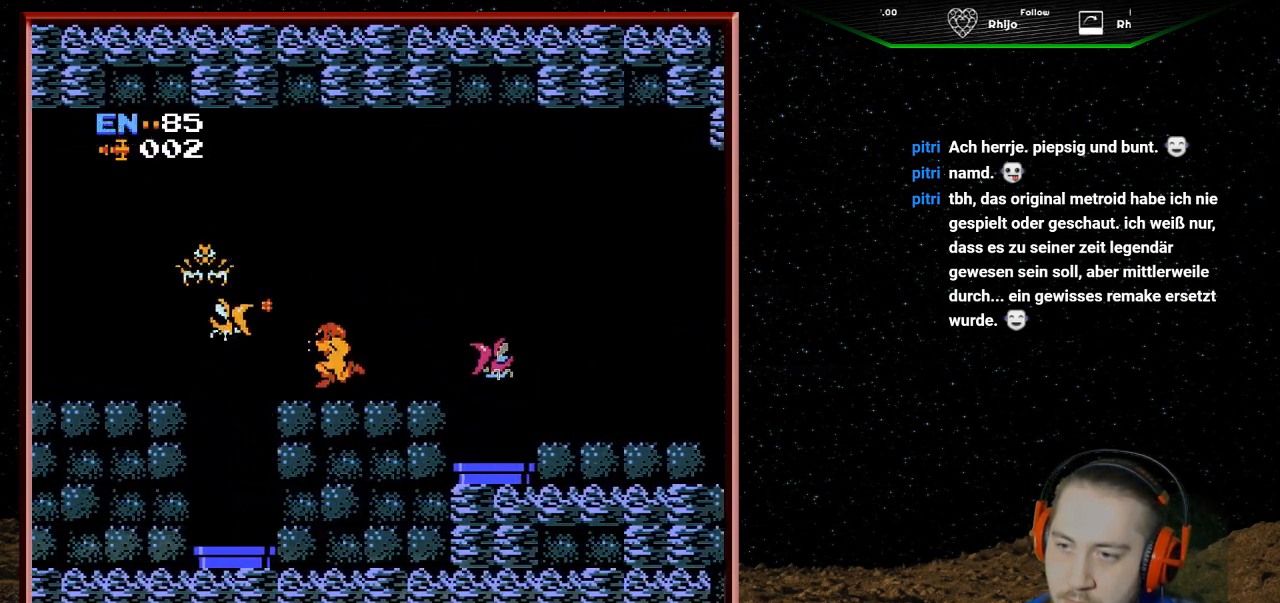
{"buttons": [], "events": [[33, "DPAD_LEFT", "down"], [67, "B", "down"], [167, "B", "up"], [233, "B", "down"], [267, "DPAD_LEFT", "up"], [333, "B", "up"], [400, "B", "down"], [500, "B", "up"]]}
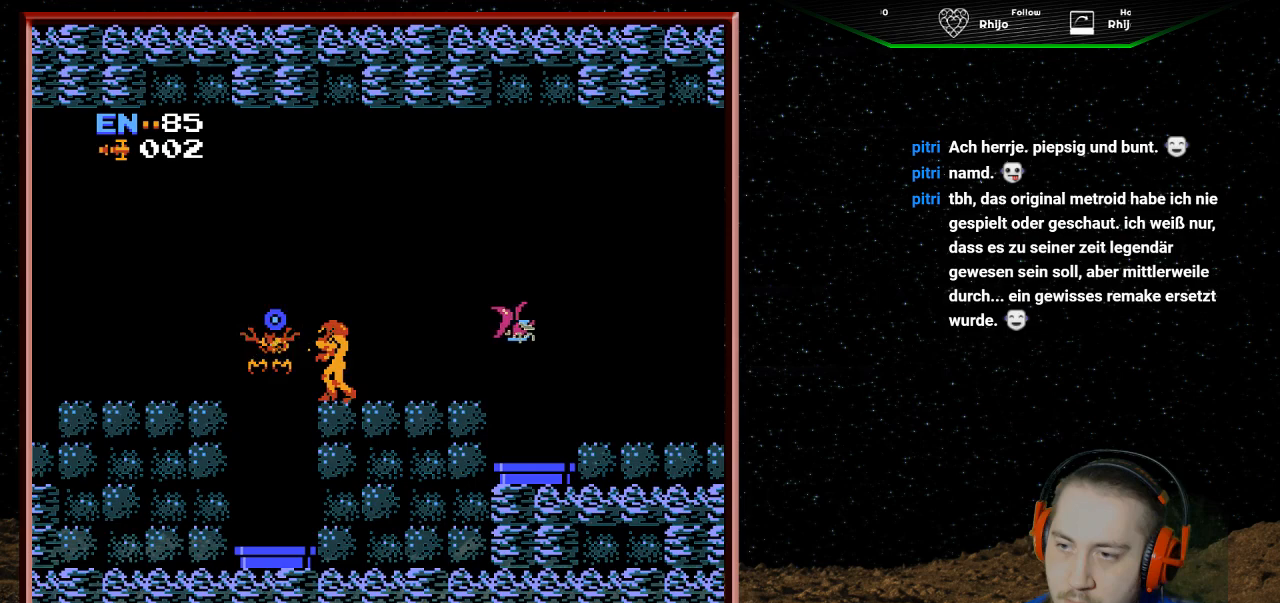
{"buttons": ["B"], "events": [[67, "B", "down"], [167, "B", "up"], [267, "B", "down"], [367, "B", "up"], [400, "B", "down"]]}
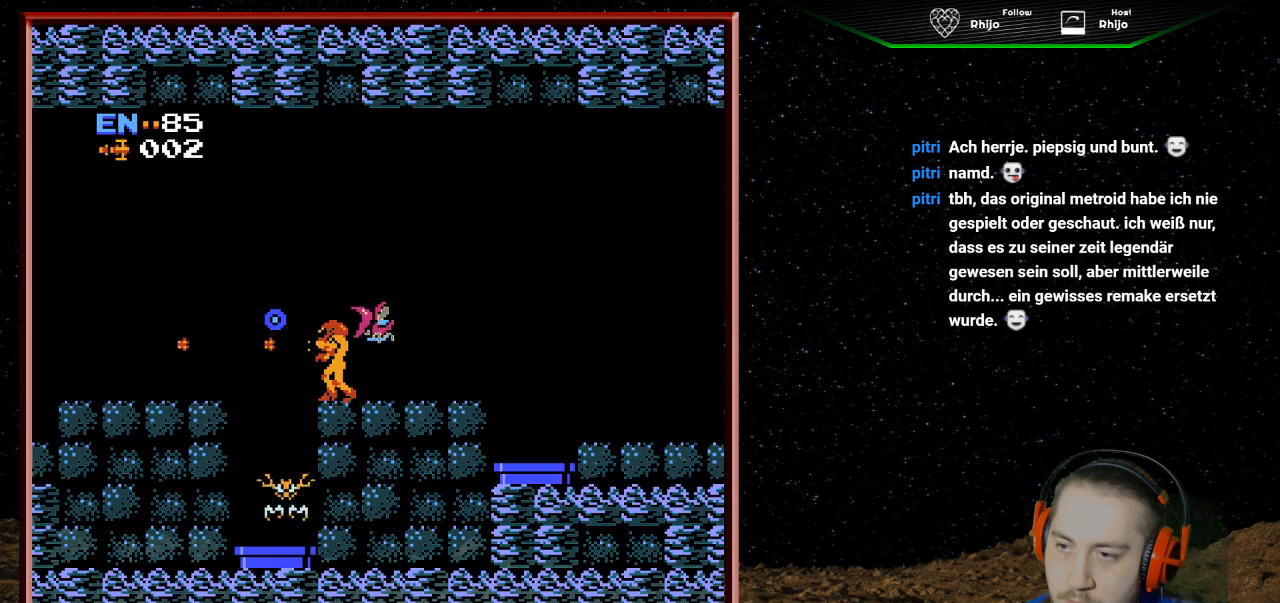
{"buttons": ["B"], "events": [[33, "B", "up"], [100, "B", "down"], [200, "B", "up"], [267, "DPAD_DOWN", "down"], [433, "DPAD_DOWN", "up"], [500, "B", "down"]]}